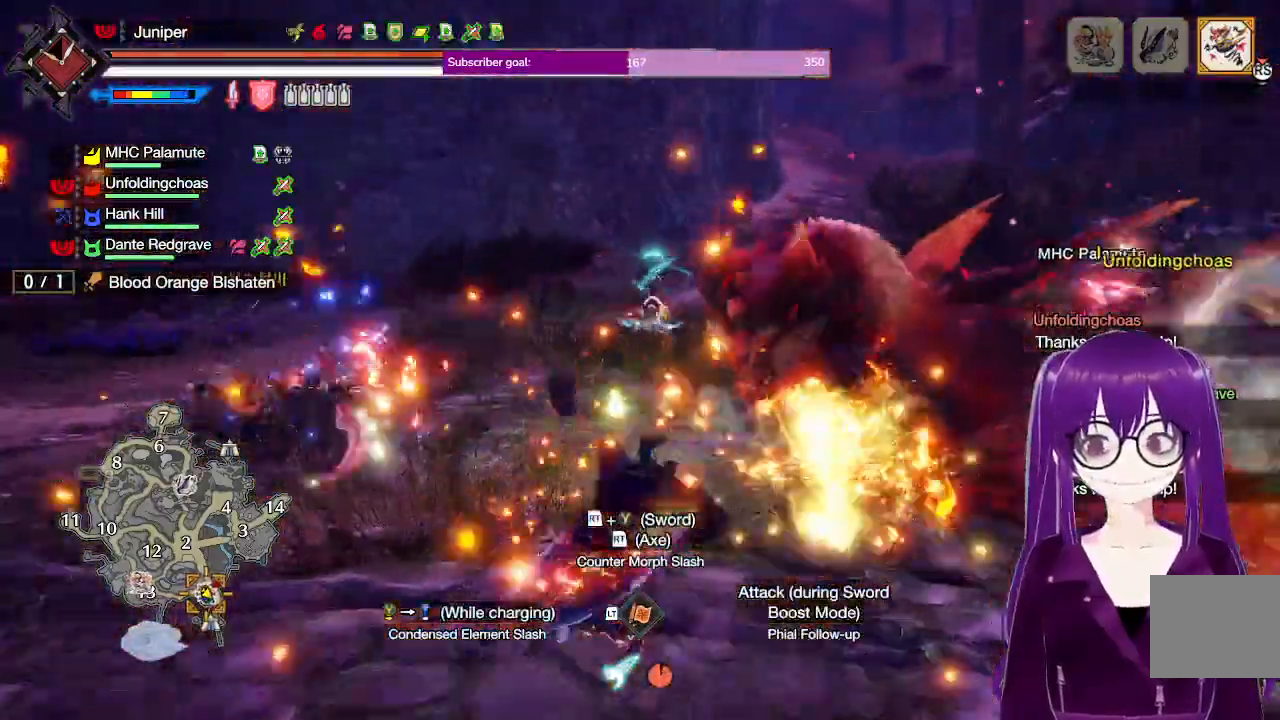
Gameplay with a controller (Xbox layout); each line is a JSON object with the inputs held at the frame after it. "events" lists button and stick changes between this image and that frame as [ms after this image, input, new state], when the widget could be followed in between. Not read: L3 R3.
{"buttons": ["L2"], "left_stick": "up-right", "right_stick": "center", "events": [[17, "left_stick", "right"], [50, "L2", "down"], [117, "left_stick", "up-right"], [233, "A", "down"], [383, "A", "up"]]}
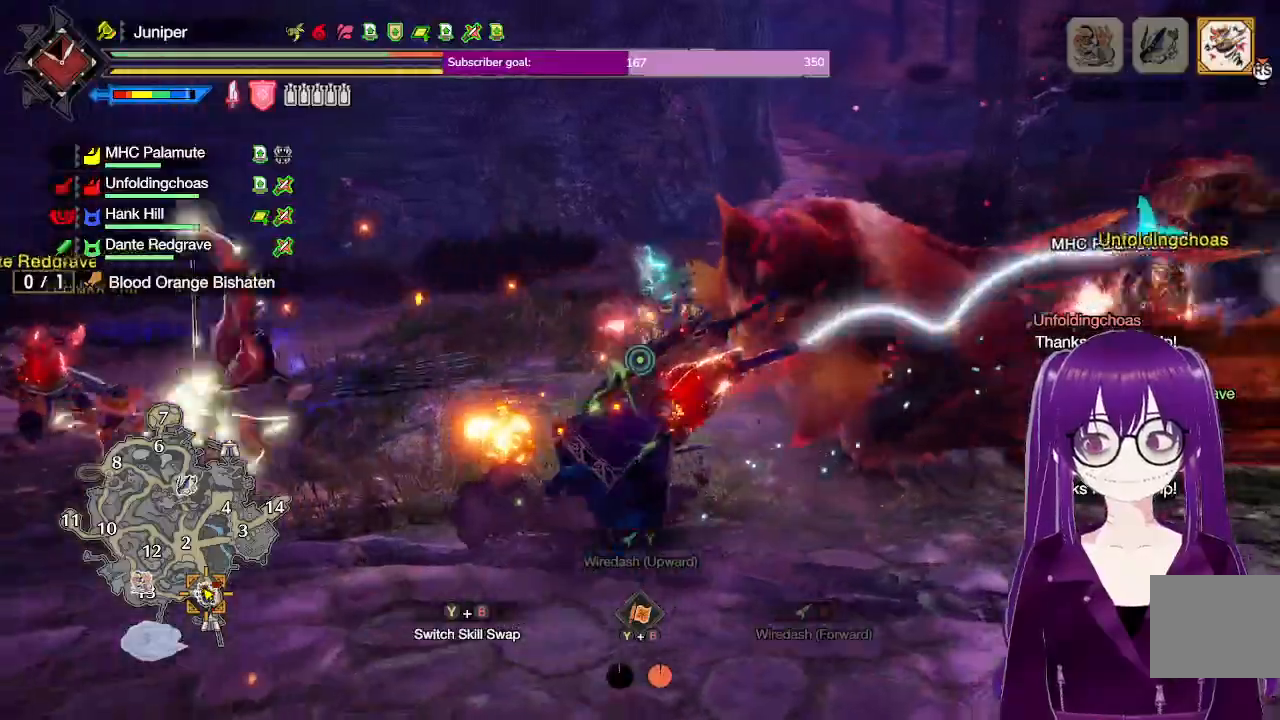
{"buttons": ["Y"], "left_stick": "up-left", "right_stick": "center", "events": [[33, "left_stick", "right"], [117, "L2", "up"], [150, "left_stick", "center"], [250, "left_stick", "left"], [350, "Y", "down"], [467, "left_stick", "up-left"]]}
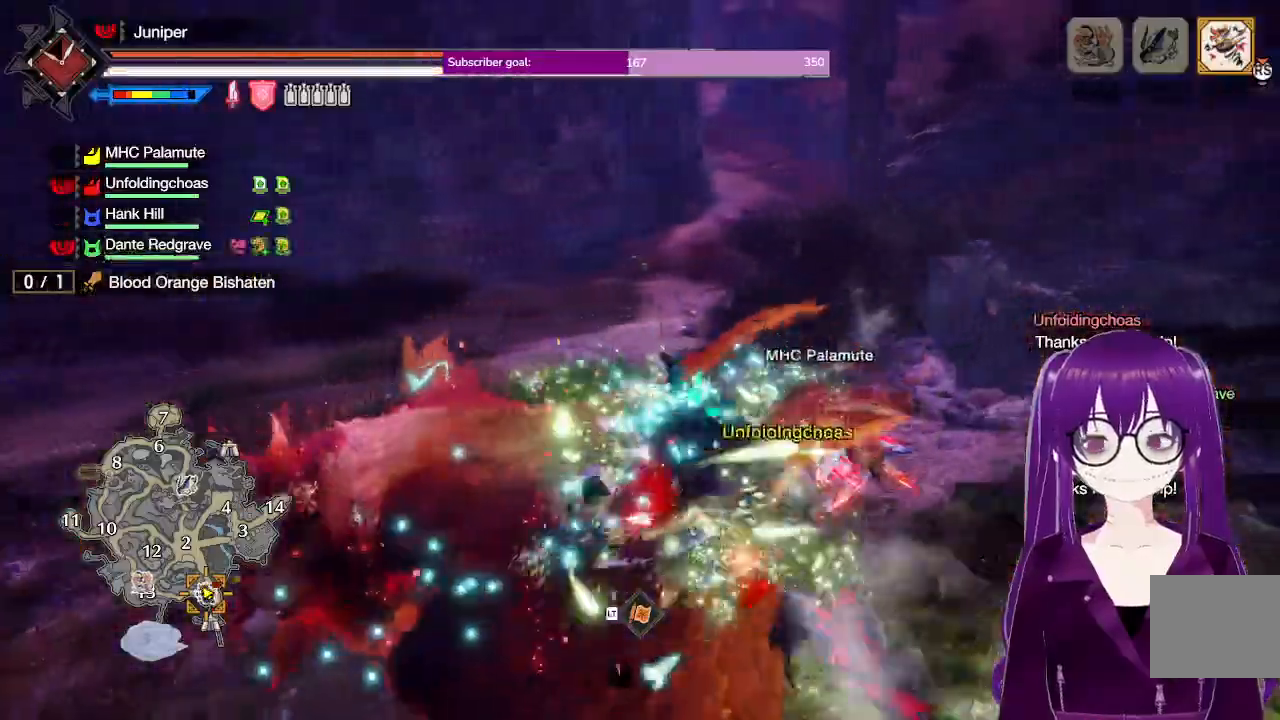
{"buttons": [], "left_stick": "up-left", "right_stick": "left", "events": [[17, "Y", "up"], [50, "Y", "down"], [167, "Y", "up"], [333, "right_stick", "left"]]}
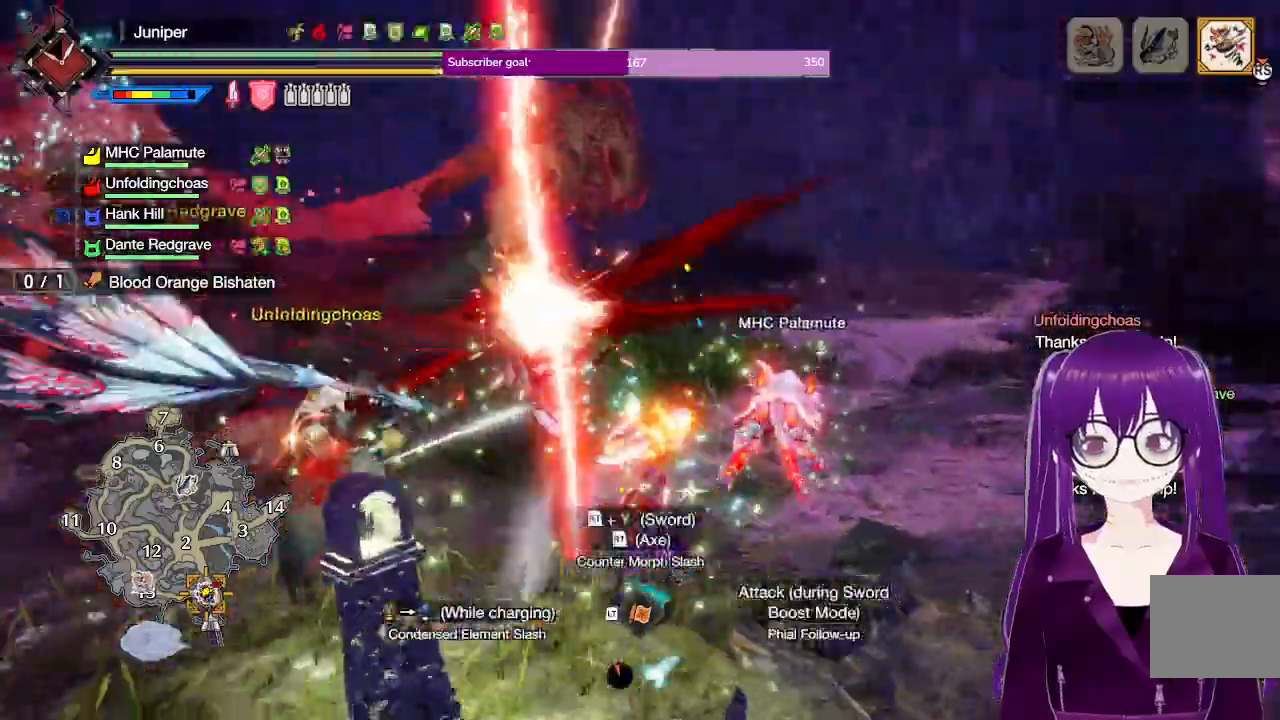
{"buttons": ["B", "Y"], "left_stick": "center", "right_stick": "center", "events": [[17, "right_stick", "center"], [50, "left_stick", "center"], [200, "B", "down"], [200, "Y", "down"]]}
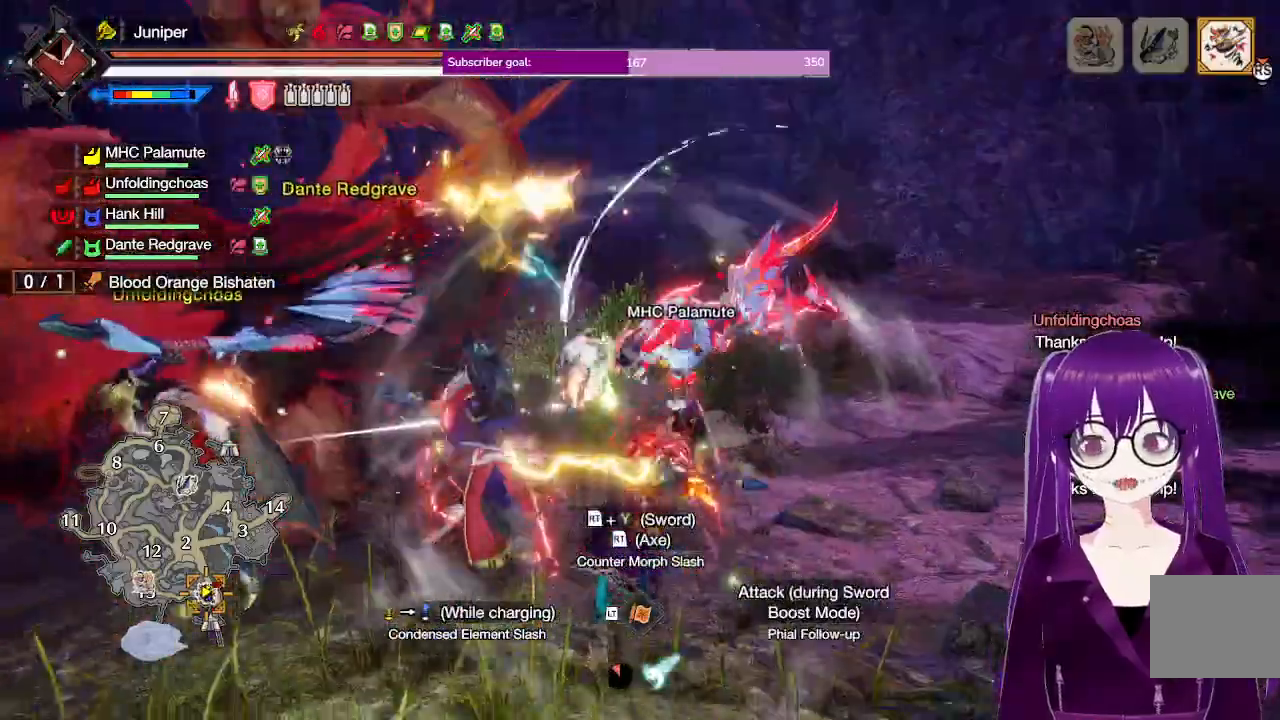
{"buttons": ["B"], "left_stick": "center", "right_stick": "center", "events": [[117, "B", "up"], [117, "Y", "up"], [267, "B", "down"]]}
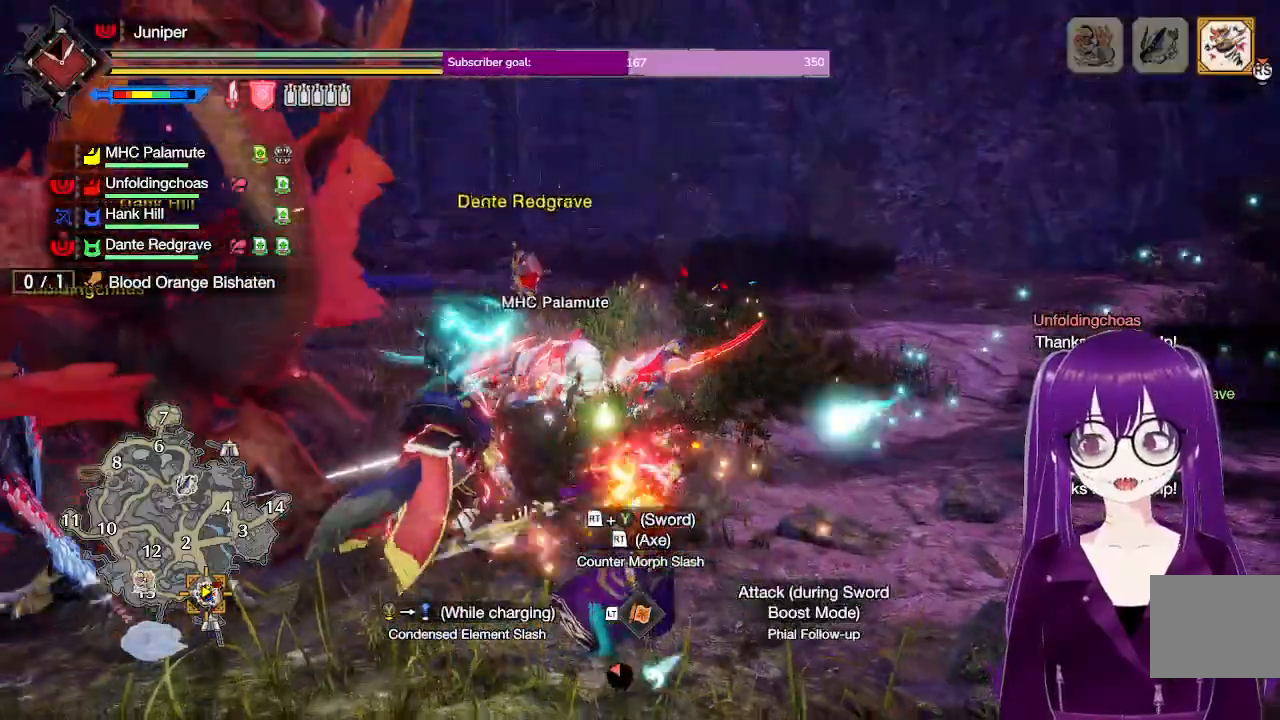
{"buttons": ["B"], "left_stick": "center", "right_stick": "center", "events": []}
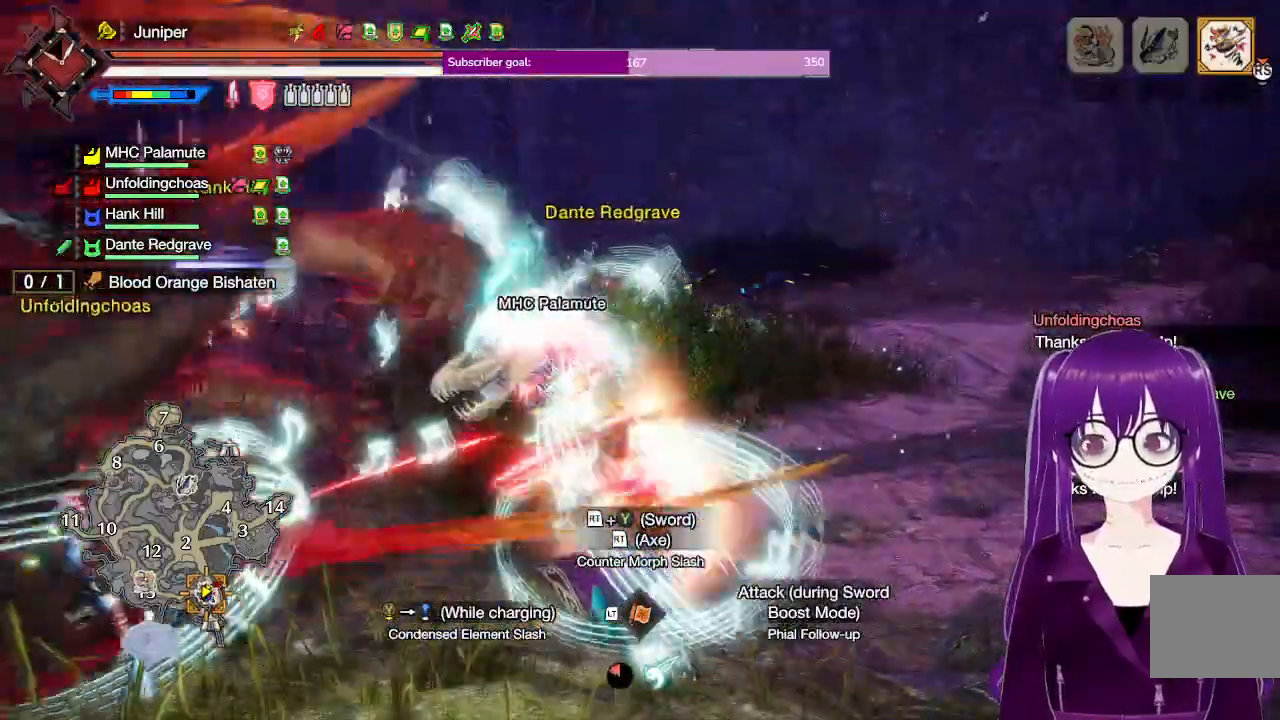
{"buttons": [], "left_stick": "up-left", "right_stick": "left", "events": [[167, "left_stick", "up-left"], [200, "B", "up"], [350, "right_stick", "left"]]}
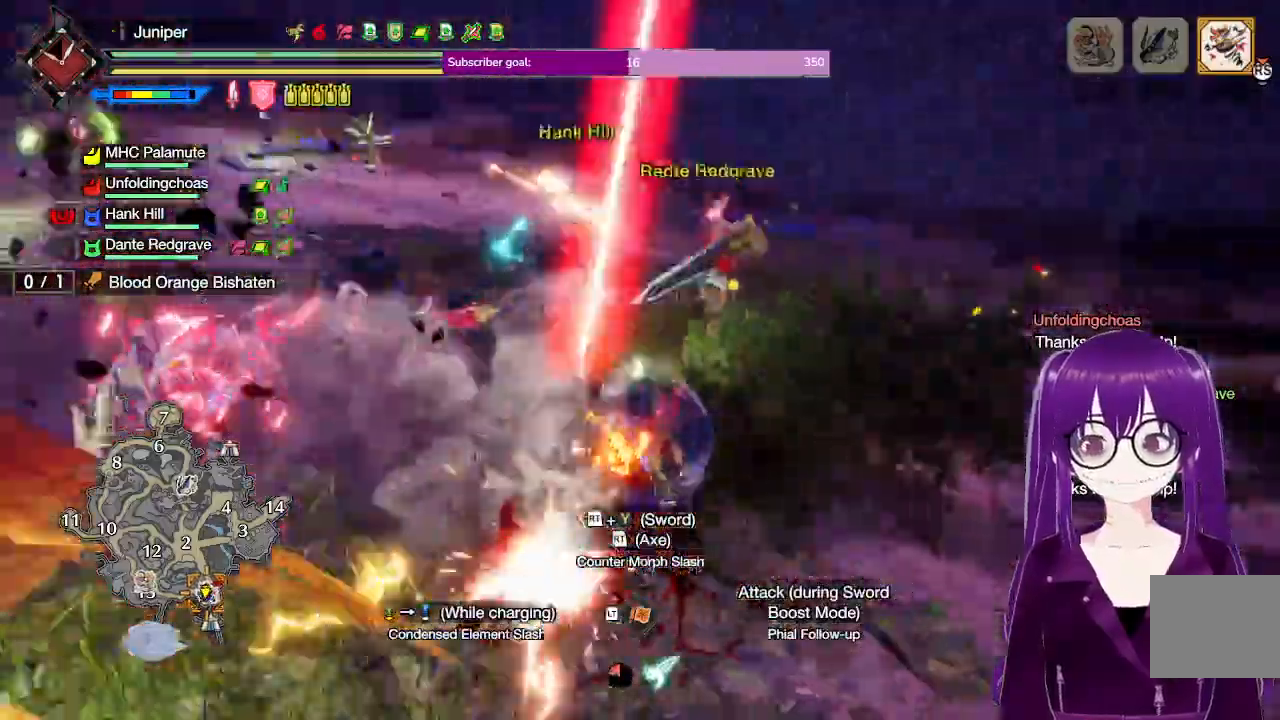
{"buttons": [], "left_stick": "center", "right_stick": "center", "events": [[250, "left_stick", "center"], [300, "right_stick", "center"]]}